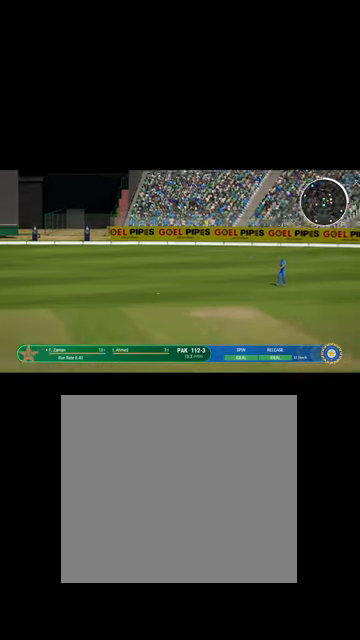
Gameplay with a controller (Xbox layout); each line is a JSON object with the inputs held at the frame after it. "events" lists button and stick changes between this image and that frame as [ms after this image, input, new state], when the widget could be followed in between.
{"buttons": ["L1", "R1"], "left_stick": "up-right", "right_stick": "center", "events": [[134, "B", "up"], [167, "L1", "down"], [334, "B", "down"], [467, "B", "up"]]}
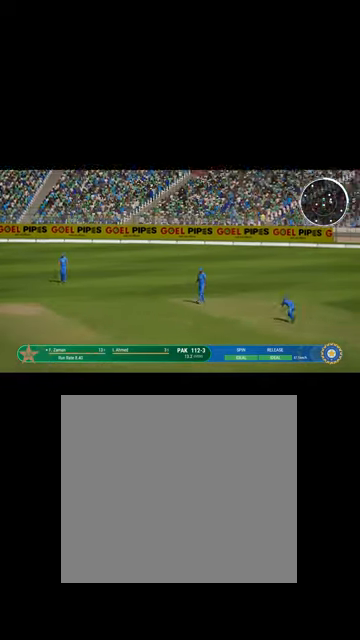
{"buttons": ["R1"], "left_stick": "right", "right_stick": "center", "events": [[100, "B", "down"], [167, "L1", "up"], [234, "left_stick", "right"], [267, "B", "up"], [434, "B", "down"], [500, "B", "up"]]}
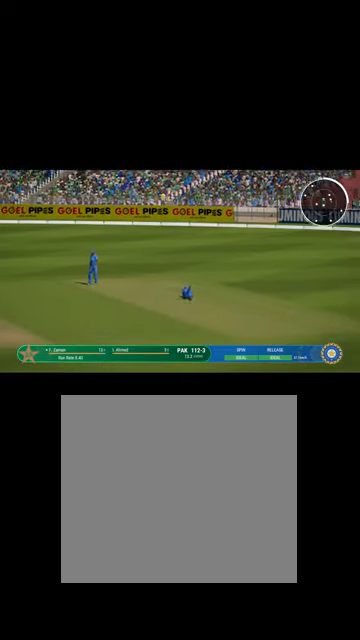
{"buttons": ["B", "R1"], "left_stick": "right", "right_stick": "center", "events": [[67, "L1", "down"], [167, "L1", "up"], [200, "B", "down"], [334, "B", "up"], [467, "B", "down"]]}
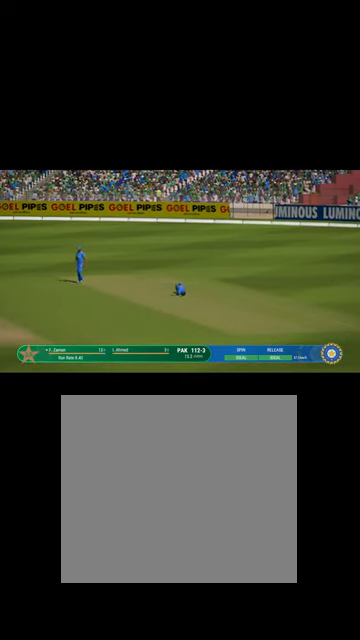
{"buttons": [], "left_stick": "center", "right_stick": "center", "events": [[34, "L1", "down"], [134, "B", "up"], [134, "left_stick", "center"], [167, "L1", "up"], [300, "B", "down"], [467, "B", "up"], [500, "R1", "up"]]}
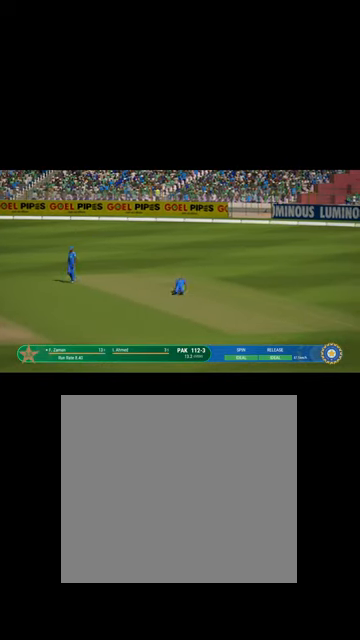
{"buttons": [], "left_stick": "center", "right_stick": "center", "events": []}
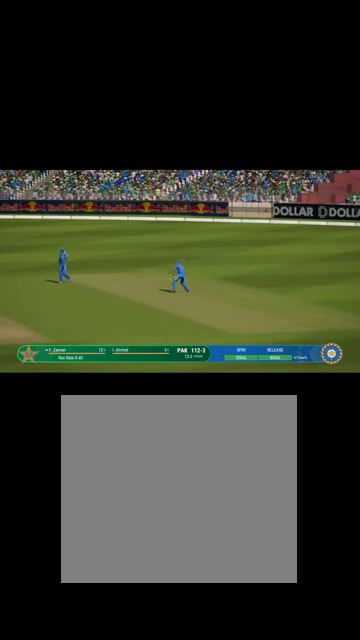
{"buttons": [], "left_stick": "center", "right_stick": "center", "events": []}
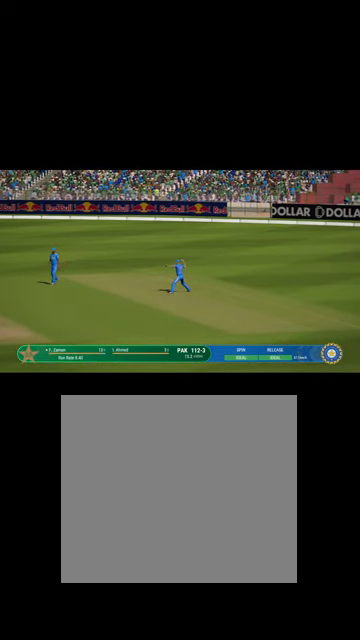
{"buttons": [], "left_stick": "up", "right_stick": "center", "events": [[434, "left_stick", "up"]]}
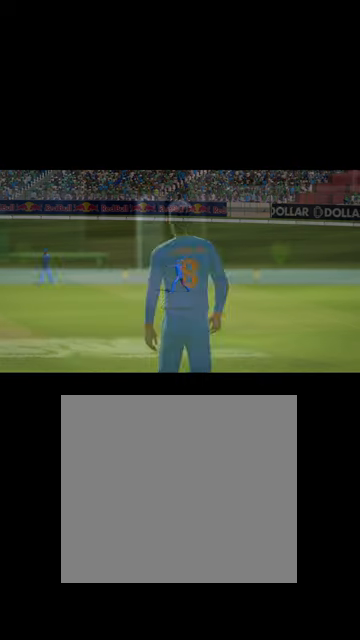
{"buttons": [], "left_stick": "center", "right_stick": "center", "events": [[300, "left_stick", "center"]]}
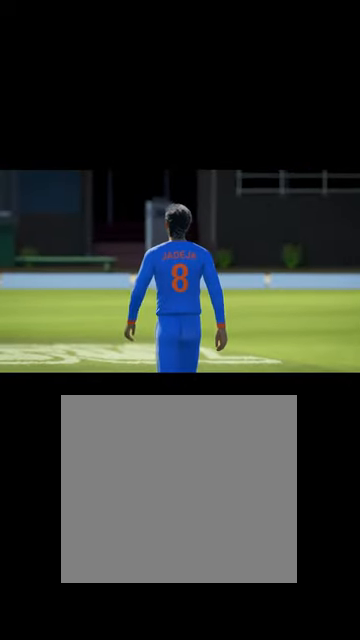
{"buttons": [], "left_stick": "down", "right_stick": "center", "events": [[100, "A", "down"], [134, "A", "up"], [334, "left_stick", "down"]]}
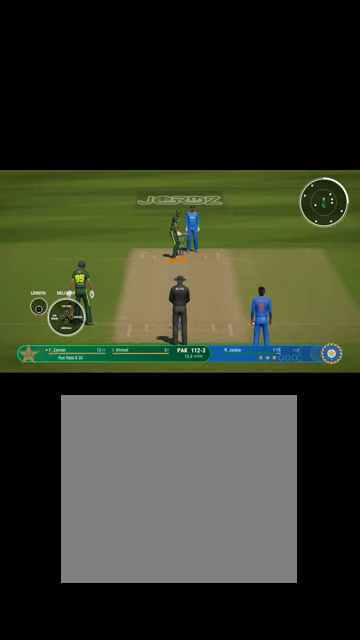
{"buttons": [], "left_stick": "down", "right_stick": "center", "events": []}
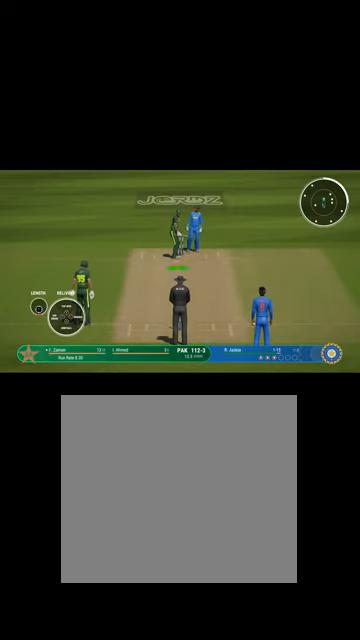
{"buttons": [], "left_stick": "center", "right_stick": "center", "events": [[400, "left_stick", "center"]]}
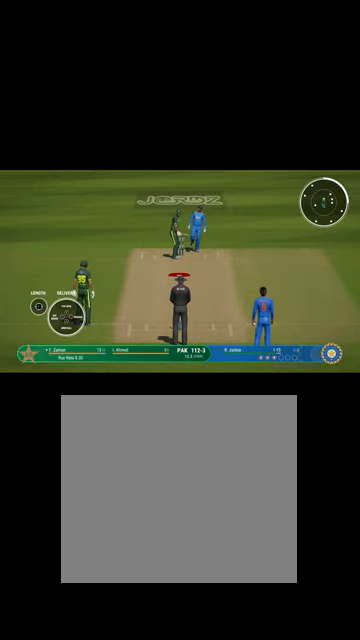
{"buttons": [], "left_stick": "center", "right_stick": "center", "events": []}
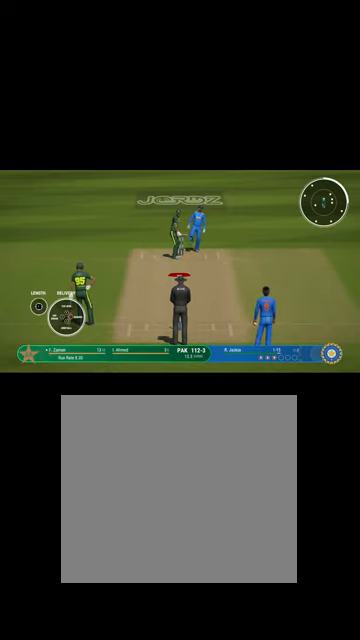
{"buttons": [], "left_stick": "center", "right_stick": "center", "events": [[67, "left_stick", "up"], [134, "left_stick", "center"], [434, "Y", "down"], [500, "Y", "up"]]}
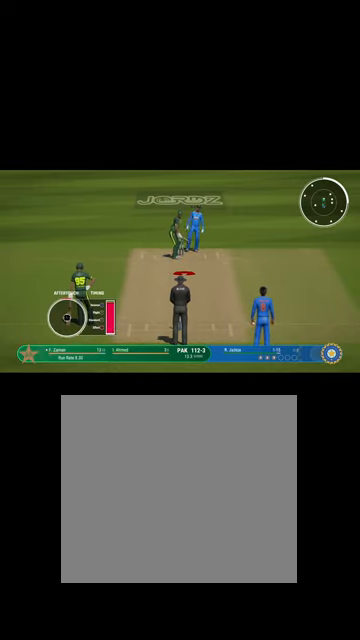
{"buttons": [], "left_stick": "down", "right_stick": "center", "events": [[500, "left_stick", "down"]]}
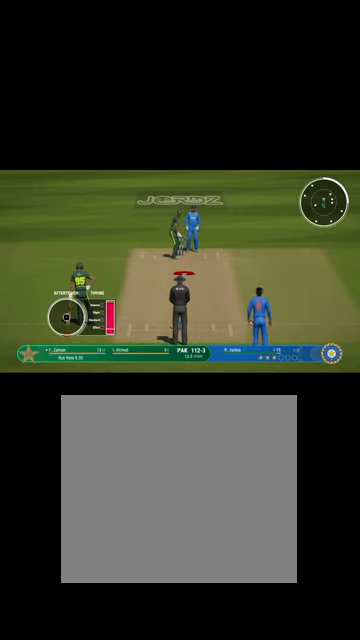
{"buttons": [], "left_stick": "down", "right_stick": "center", "events": []}
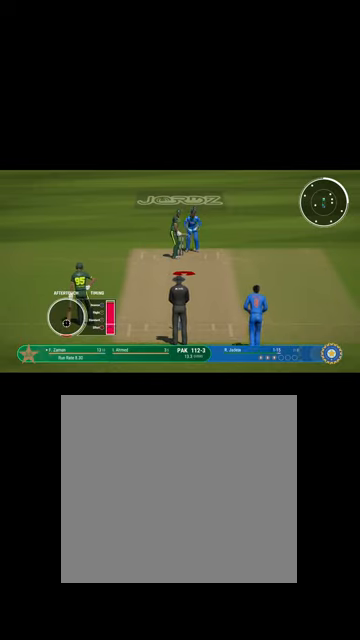
{"buttons": [], "left_stick": "down", "right_stick": "center", "events": []}
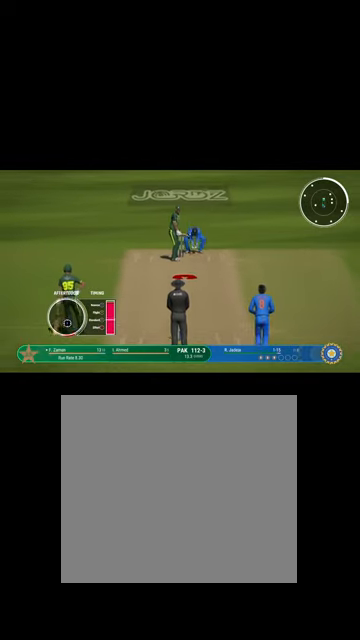
{"buttons": [], "left_stick": "down", "right_stick": "center", "events": []}
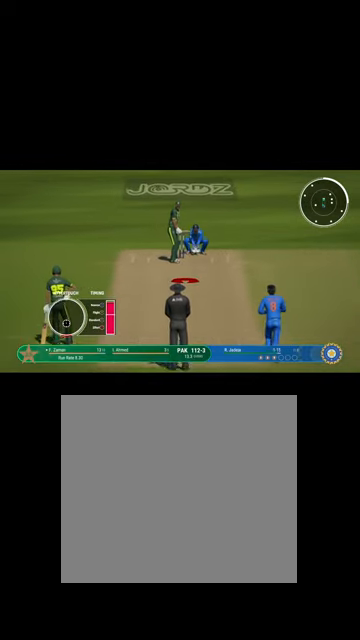
{"buttons": [], "left_stick": "down", "right_stick": "center", "events": []}
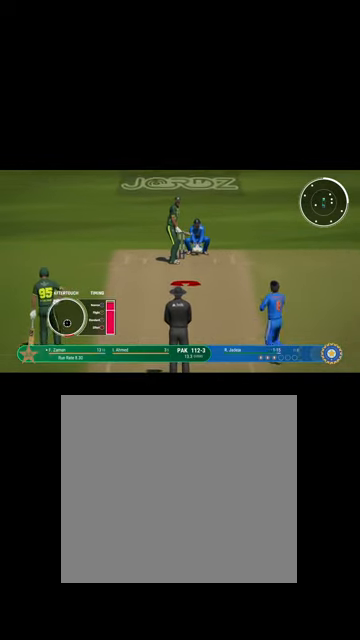
{"buttons": [], "left_stick": "down", "right_stick": "center", "events": []}
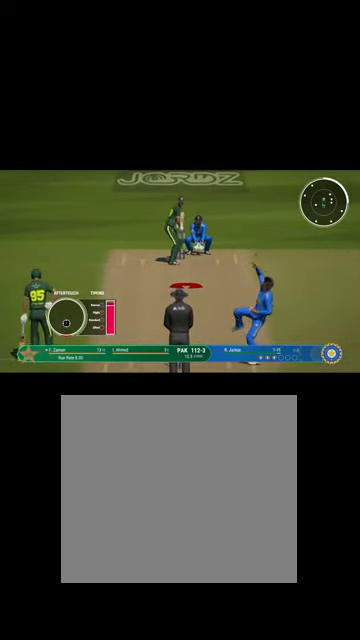
{"buttons": [], "left_stick": "down", "right_stick": "center", "events": [[400, "X", "down"], [467, "X", "up"]]}
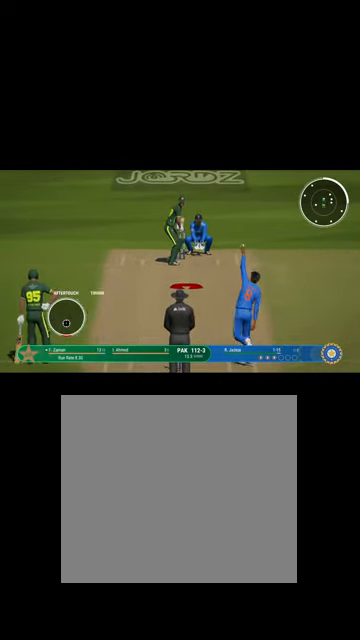
{"buttons": [], "left_stick": "center", "right_stick": "center", "events": [[34, "left_stick", "center"]]}
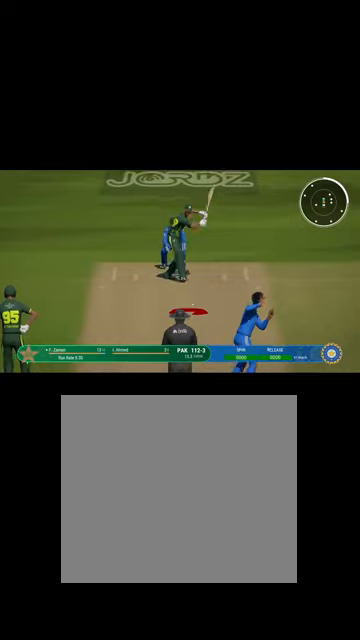
{"buttons": [], "left_stick": "center", "right_stick": "center", "events": []}
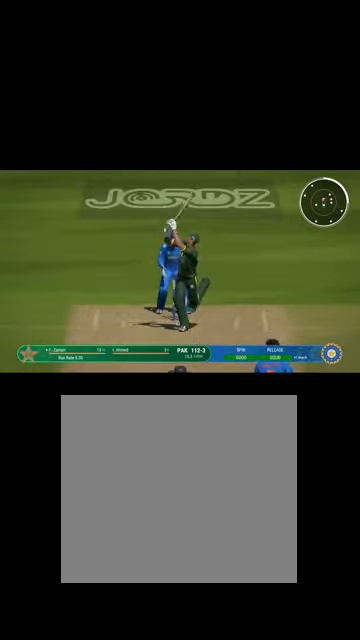
{"buttons": ["L1", "R1"], "left_stick": "down-right", "right_stick": "center", "events": [[134, "R1", "down"], [300, "left_stick", "down-right"], [434, "L1", "down"]]}
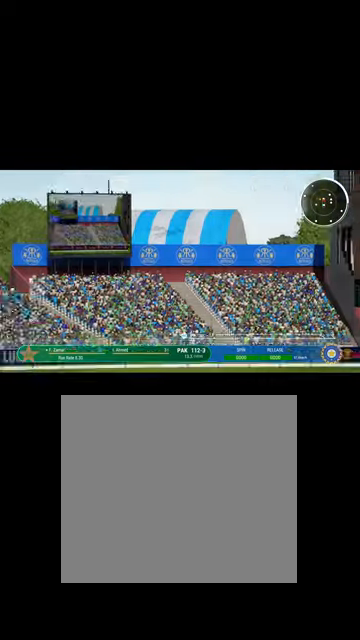
{"buttons": ["L1"], "left_stick": "up", "right_stick": "center", "events": [[234, "L1", "up"], [300, "left_stick", "right"], [400, "left_stick", "up"], [500, "L1", "down"], [500, "R1", "up"]]}
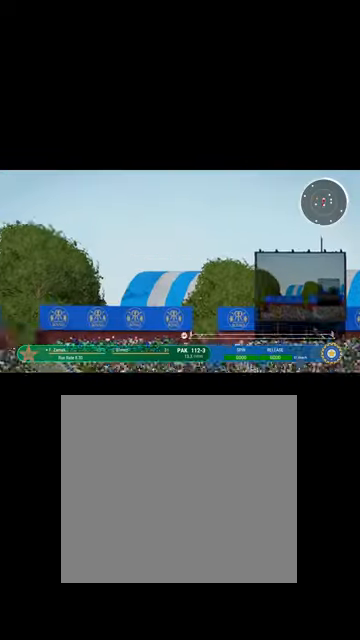
{"buttons": ["L1", "R1"], "left_stick": "up", "right_stick": "center", "events": [[234, "L1", "up"], [267, "B", "down"], [300, "R1", "down"], [367, "L1", "down"], [434, "B", "up"]]}
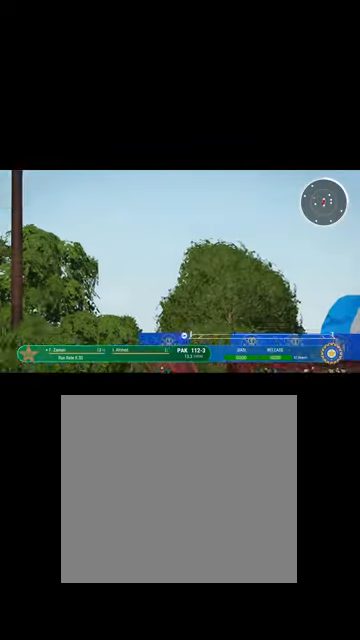
{"buttons": ["B", "L1"], "left_stick": "up-right", "right_stick": "center", "events": [[67, "B", "down"], [167, "left_stick", "up-right"], [267, "B", "up"], [300, "R1", "up"], [367, "B", "down"]]}
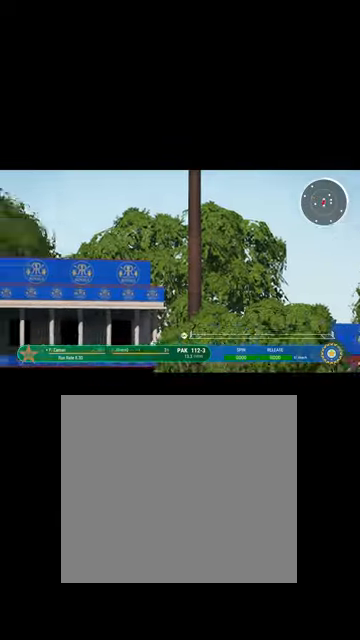
{"buttons": ["B"], "left_stick": "right", "right_stick": "center", "events": [[67, "B", "up"], [100, "B", "down"], [500, "L1", "up"], [500, "left_stick", "right"]]}
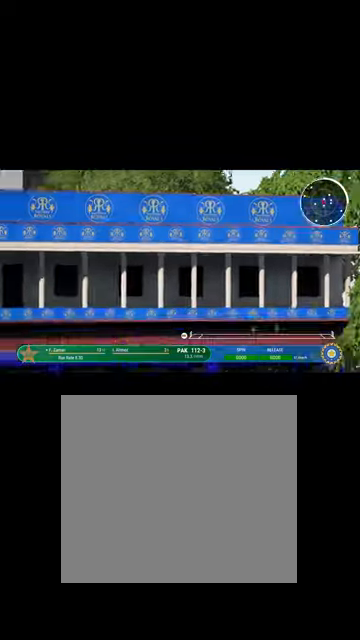
{"buttons": ["B", "L1"], "left_stick": "up-right", "right_stick": "center", "events": [[267, "L1", "down"], [334, "left_stick", "up-right"]]}
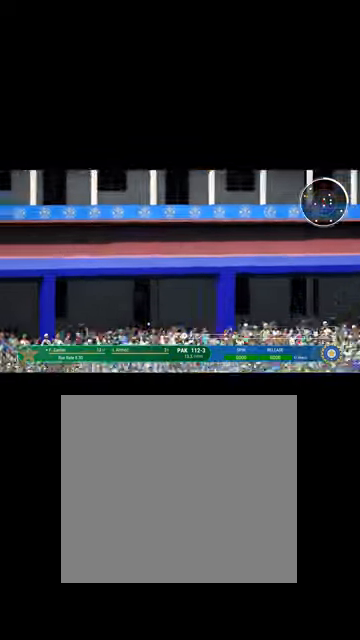
{"buttons": ["B"], "left_stick": "up-right", "right_stick": "center", "events": [[67, "L1", "up"]]}
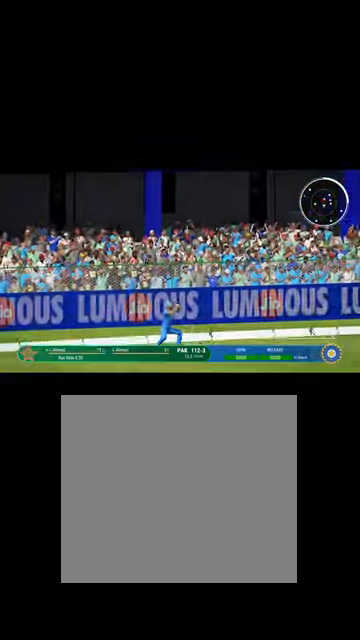
{"buttons": [], "left_stick": "center", "right_stick": "center", "events": [[100, "B", "up"], [134, "L1", "down"], [200, "B", "down"], [234, "left_stick", "up"], [334, "B", "up"], [334, "L1", "up"], [400, "left_stick", "center"]]}